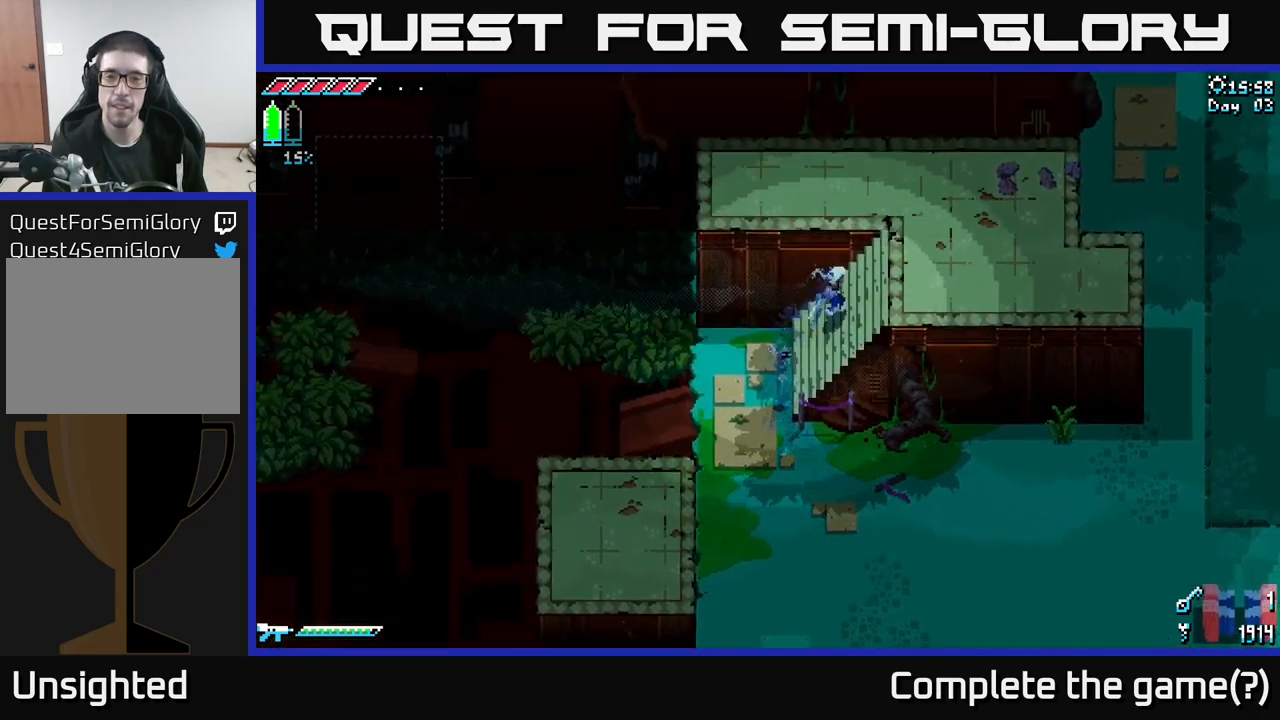
Gameplay with a controller (Xbox layout); each line is a JSON object with the inputs held at the frame after it. "events" lists button and stick changes between this image and that frame as [ms after this image, input, new state], when the widget could be followed in between. Not read: L3 R3.
{"buttons": ["X"], "left_stick": "right", "right_stick": "center", "events": []}
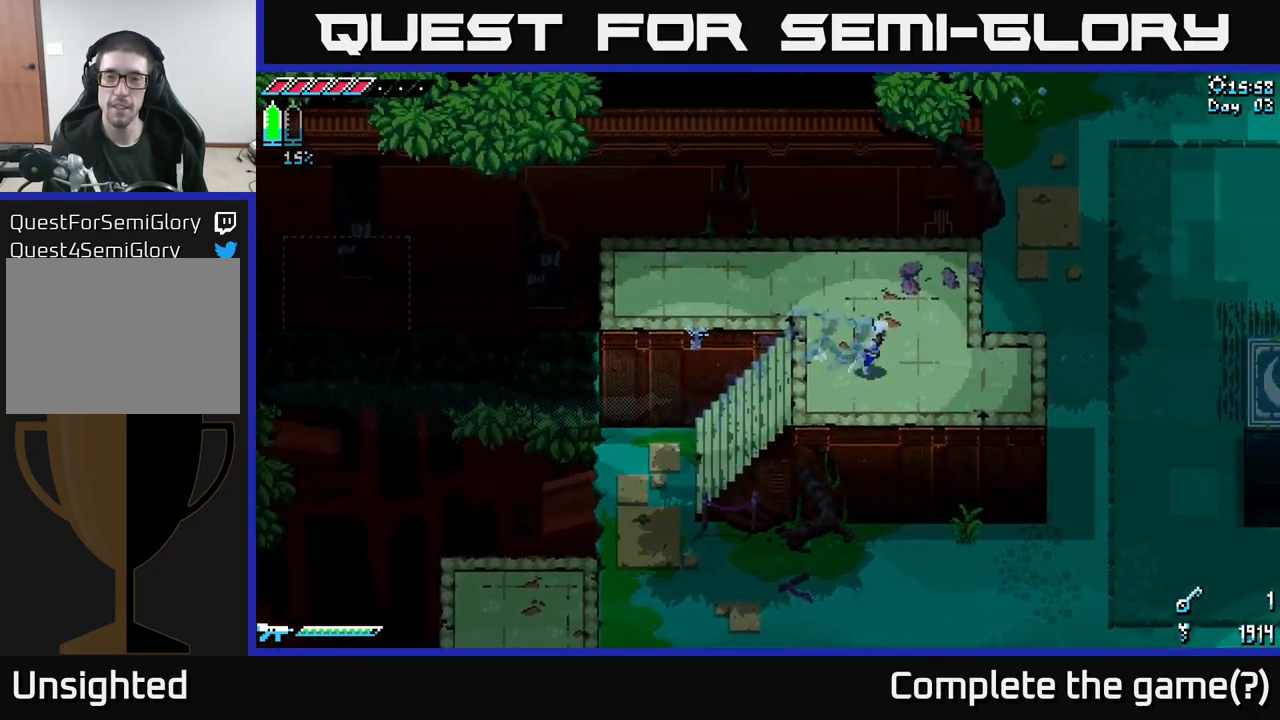
{"buttons": ["X"], "left_stick": "right", "right_stick": "center", "events": []}
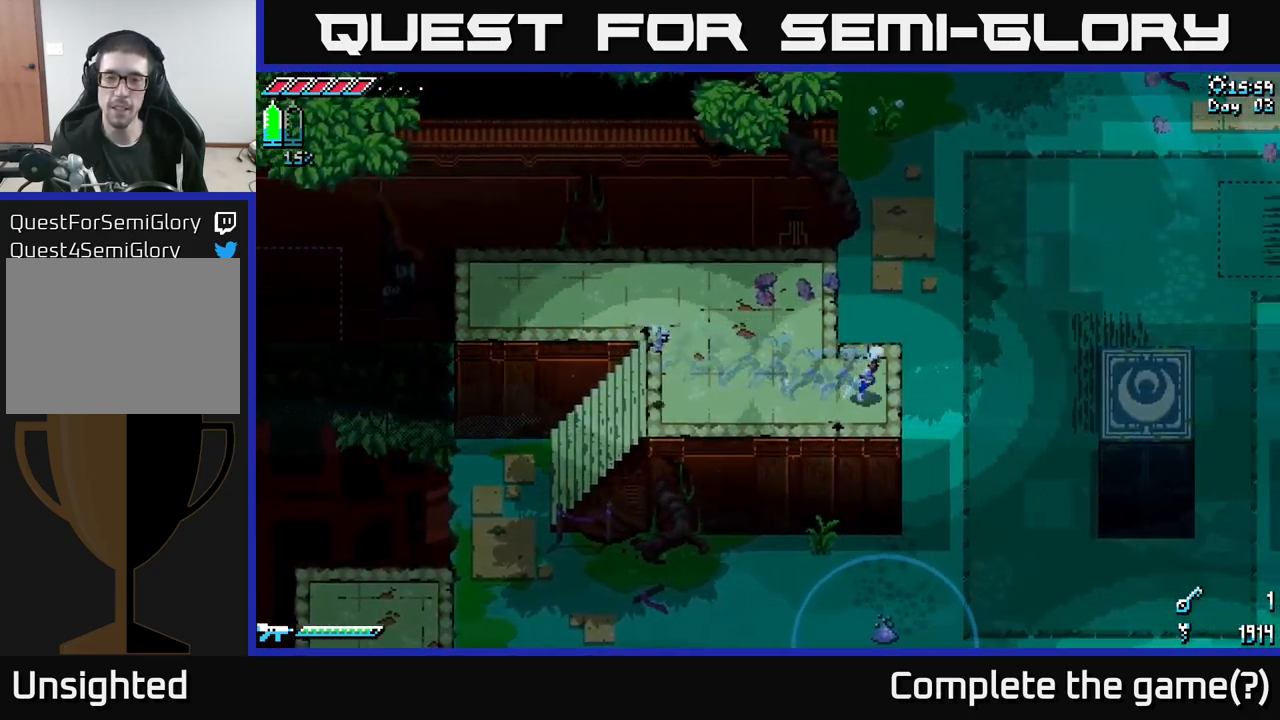
{"buttons": ["X"], "left_stick": "right", "right_stick": "center", "events": [[100, "A", "down"], [333, "A", "up"]]}
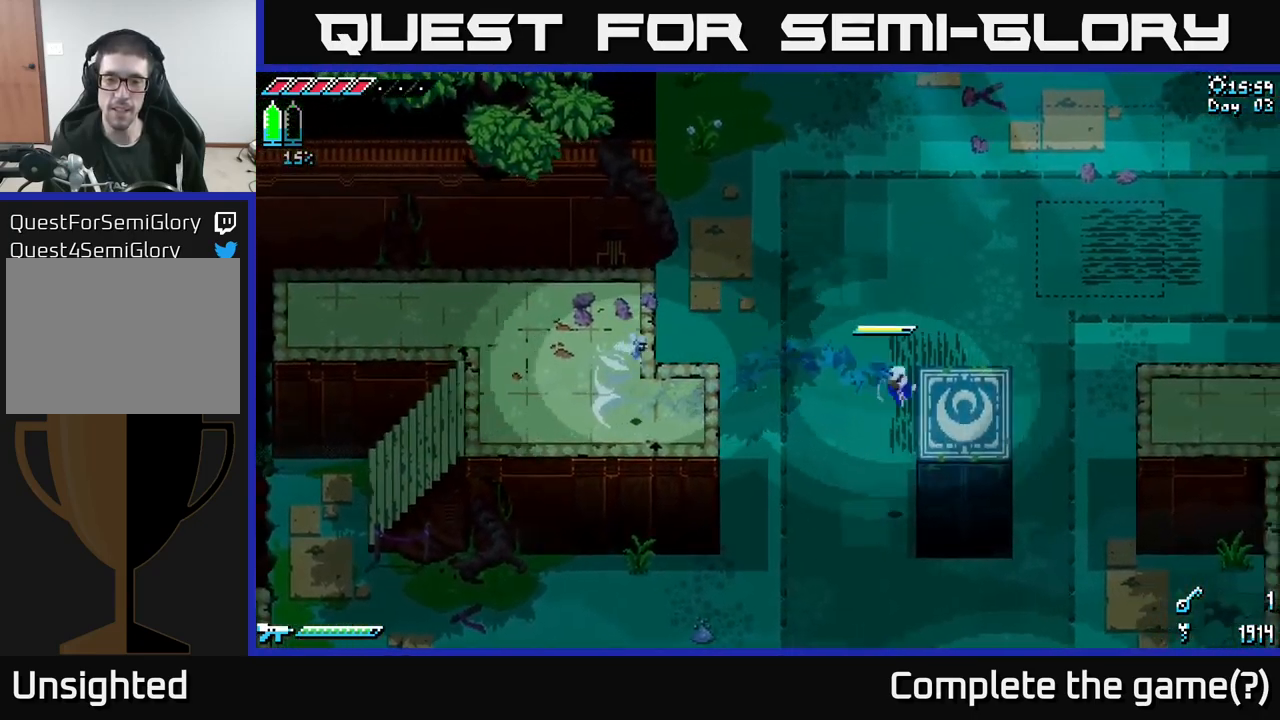
{"buttons": ["X"], "left_stick": "right", "right_stick": "center", "events": [[233, "A", "down"], [367, "A", "up"]]}
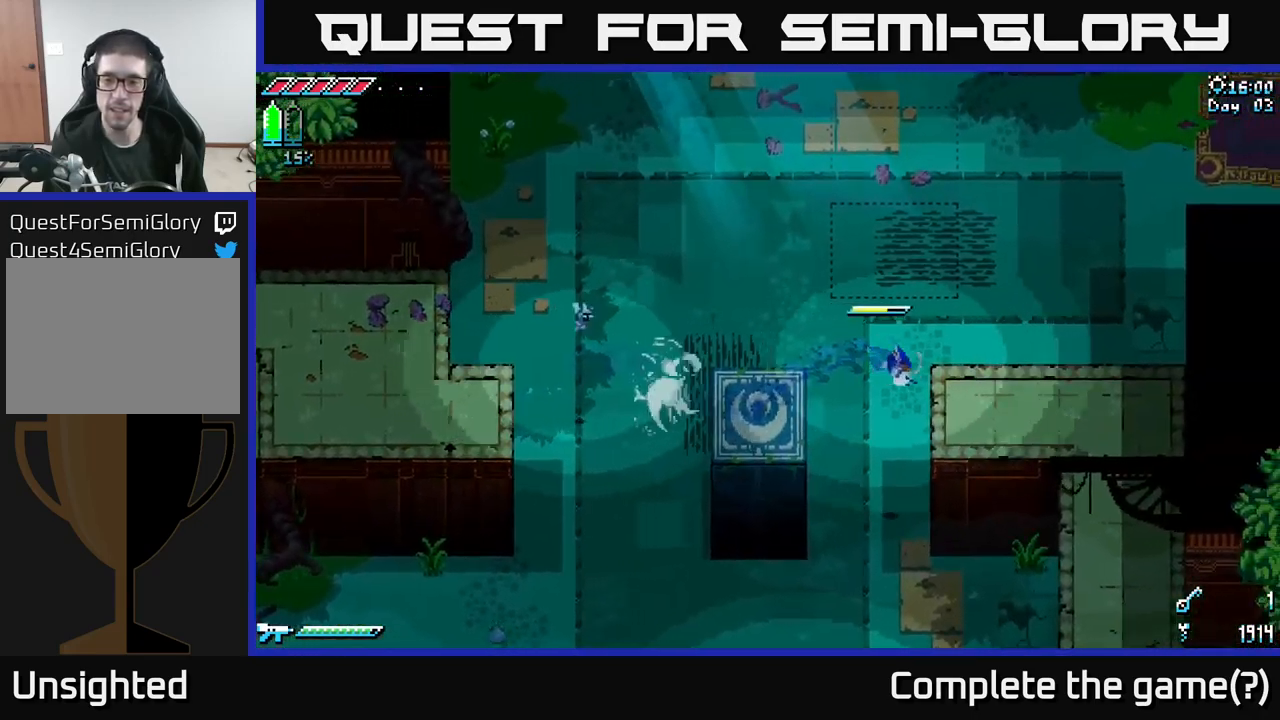
{"buttons": ["X"], "left_stick": "down-right", "right_stick": "center", "events": [[467, "left_stick", "down-right"]]}
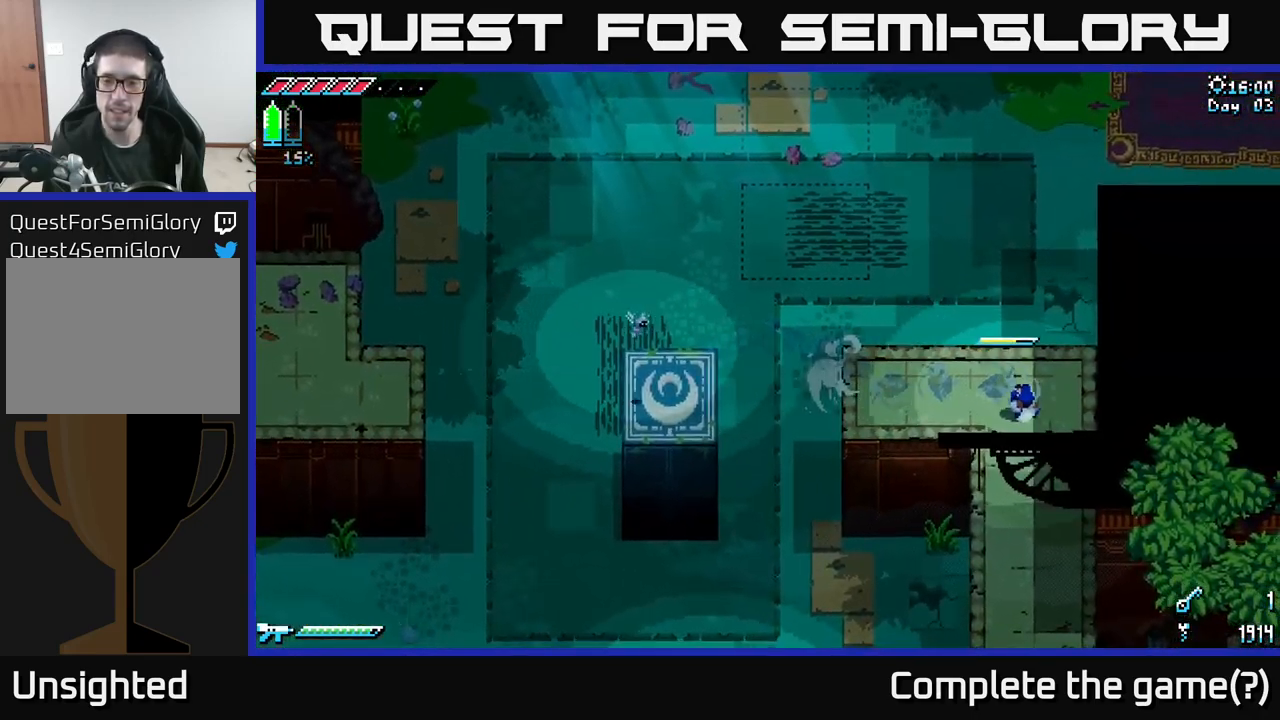
{"buttons": ["X"], "left_stick": "down", "right_stick": "center", "events": [[67, "left_stick", "down"]]}
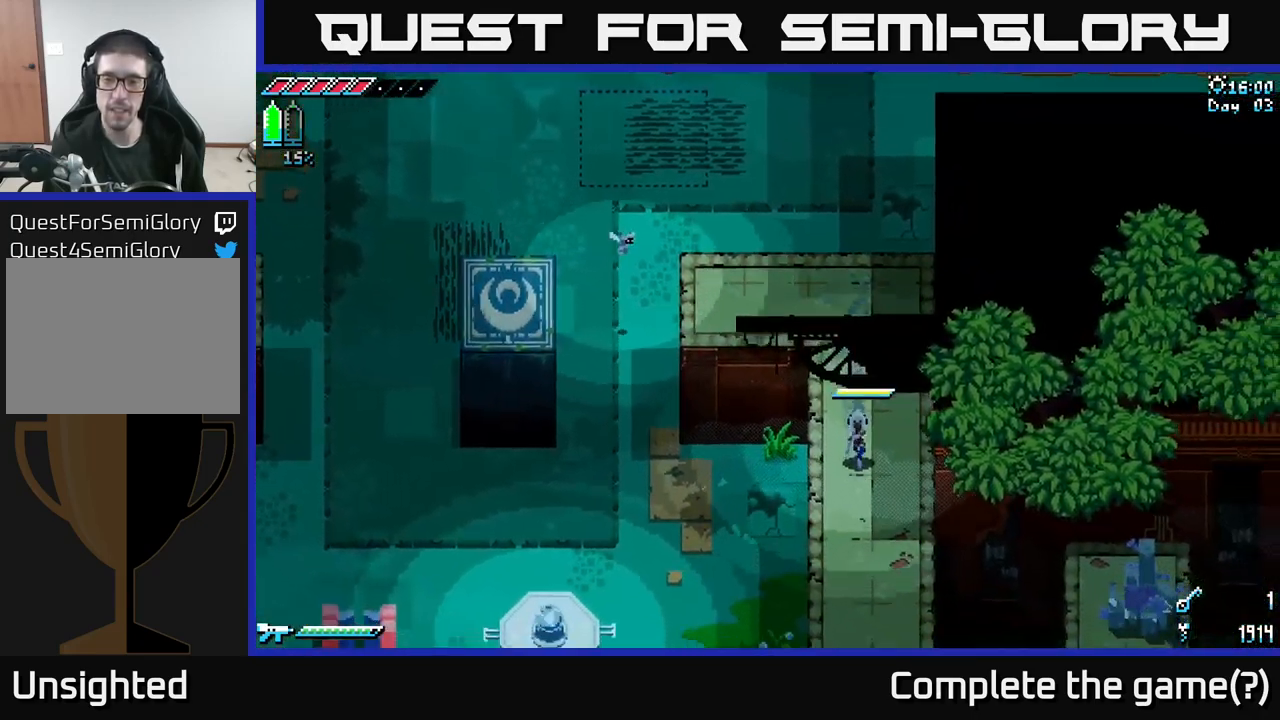
{"buttons": ["X"], "left_stick": "right", "right_stick": "center", "events": [[450, "left_stick", "right"]]}
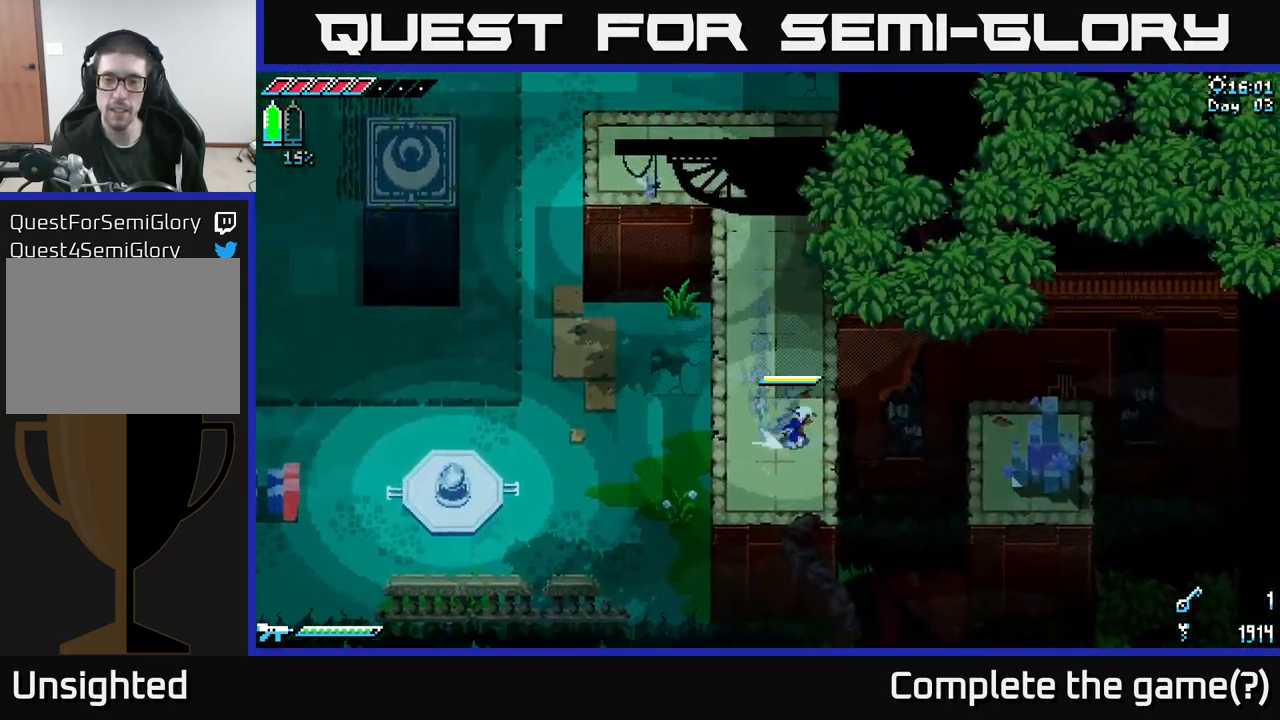
{"buttons": [], "left_stick": "right", "right_stick": "center", "events": [[50, "A", "down"], [183, "A", "up"], [233, "X", "up"], [367, "R2", "down"], [467, "R2", "up"]]}
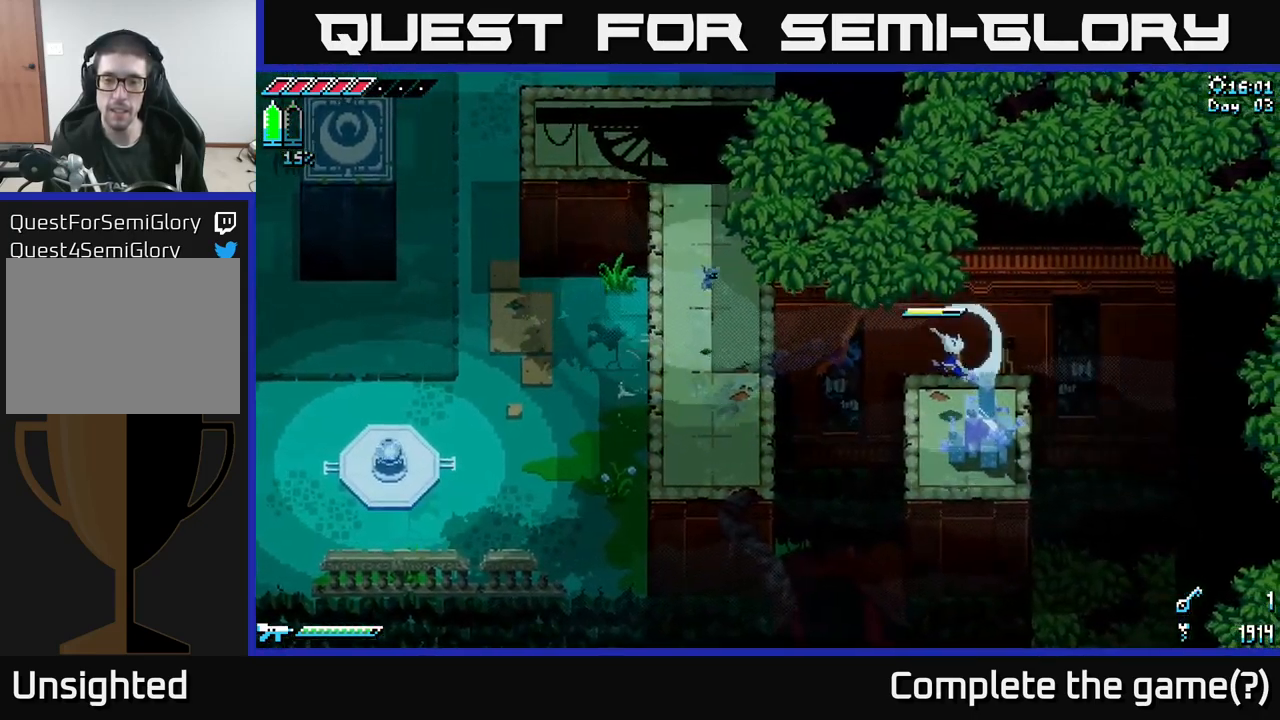
{"buttons": [], "left_stick": "down-left", "right_stick": "center", "events": [[50, "left_stick", "center"], [283, "left_stick", "down-left"]]}
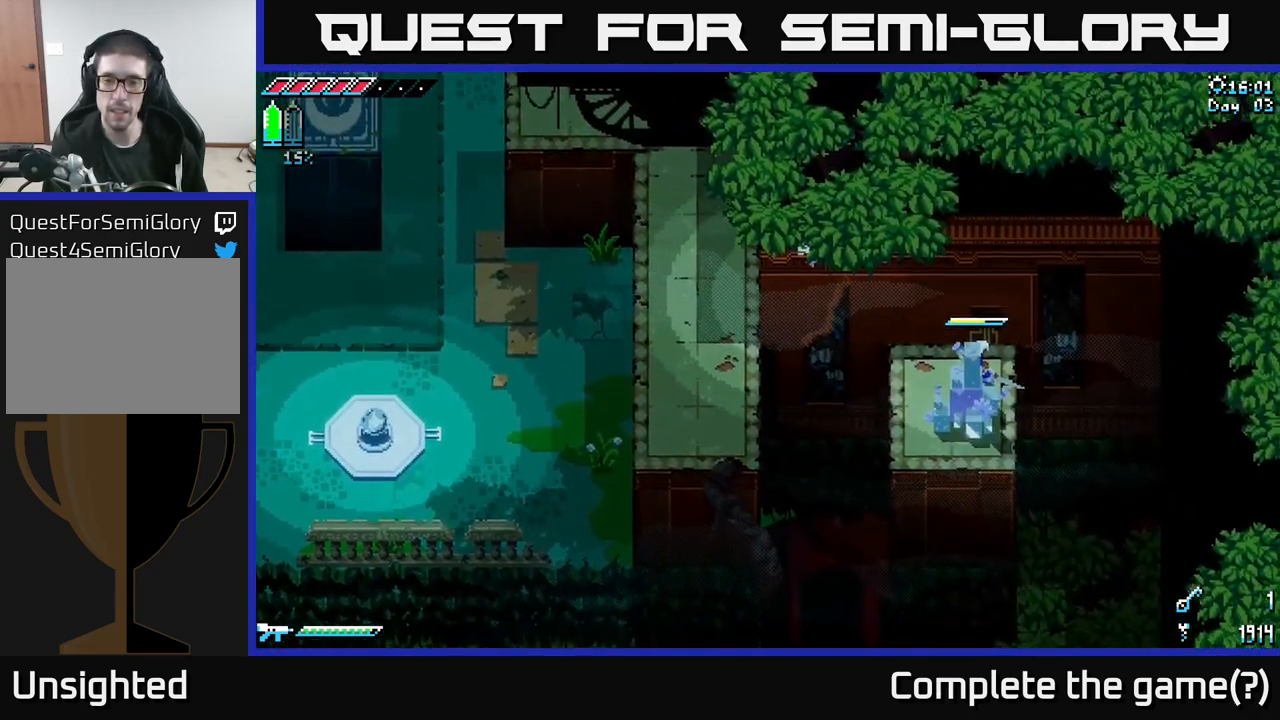
{"buttons": [], "left_stick": "center", "right_stick": "center", "events": [[17, "left_stick", "down"], [67, "R2", "down"], [166, "R2", "up"], [216, "left_stick", "center"]]}
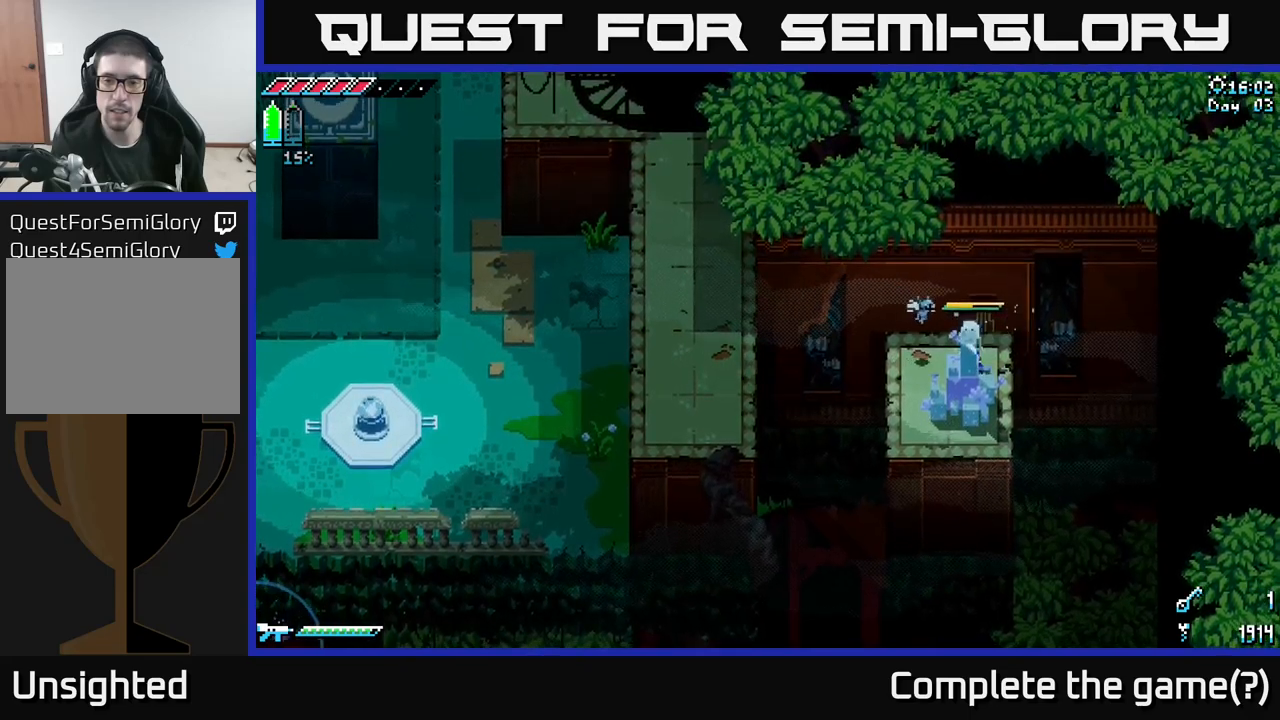
{"buttons": [], "left_stick": "center", "right_stick": "center", "events": [[17, "left_stick", "down"], [83, "R2", "down"], [200, "R2", "up"], [317, "left_stick", "center"]]}
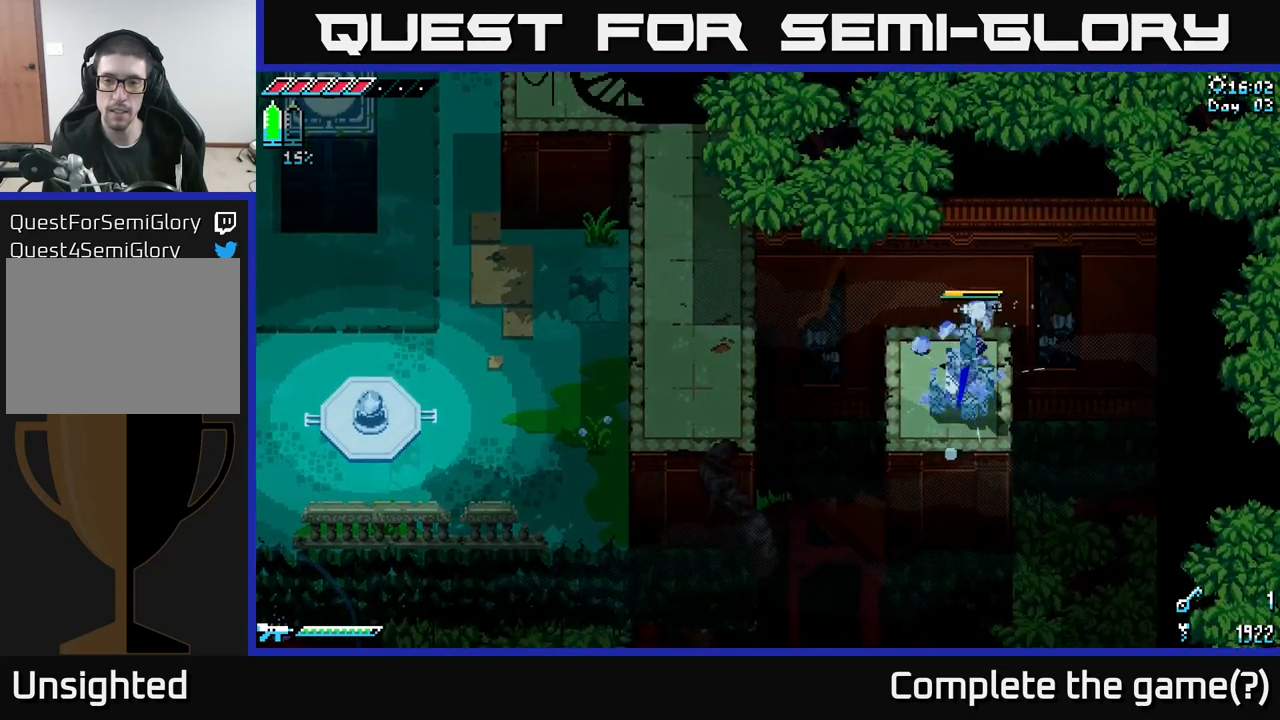
{"buttons": [], "left_stick": "center", "right_stick": "center", "events": [[33, "left_stick", "down"], [83, "R2", "down"], [200, "R2", "up"], [267, "left_stick", "center"]]}
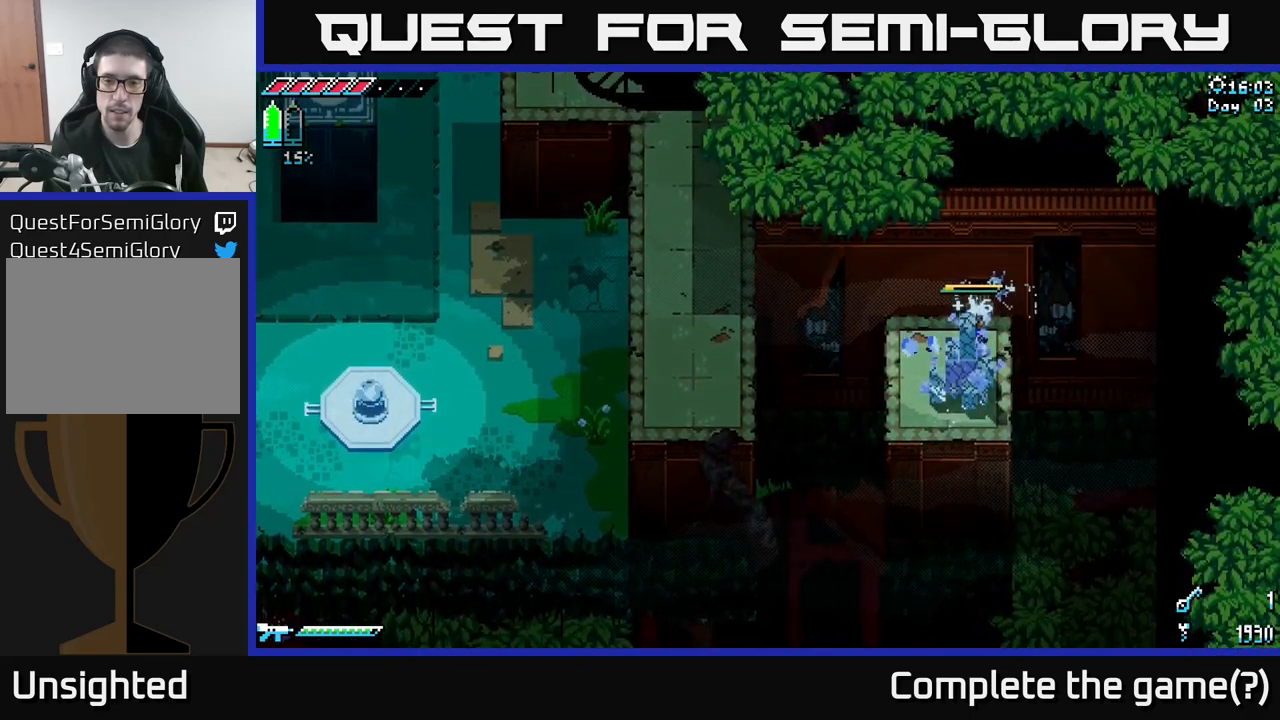
{"buttons": [], "left_stick": "left", "right_stick": "center", "events": [[33, "left_stick", "down"], [117, "R2", "down"], [233, "R2", "up"], [233, "left_stick", "down-left"], [333, "left_stick", "left"]]}
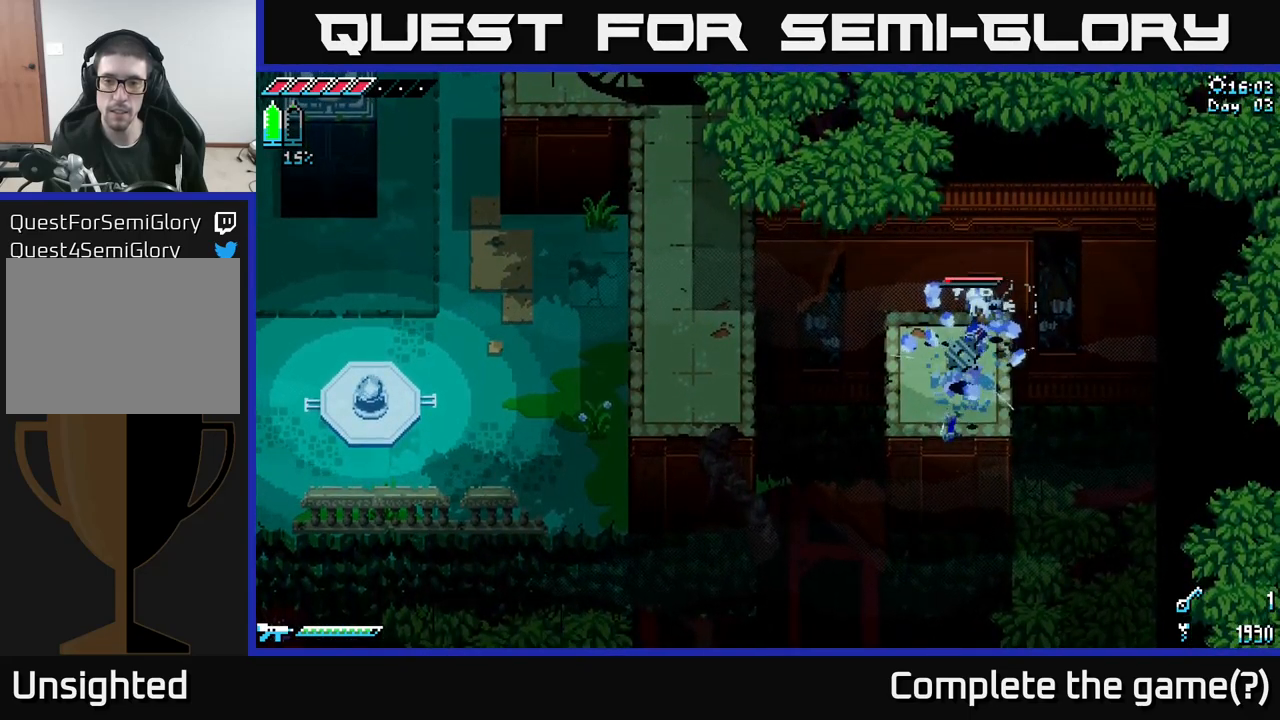
{"buttons": [], "left_stick": "center", "right_stick": "center", "events": [[67, "left_stick", "center"], [200, "left_stick", "down"], [483, "left_stick", "center"]]}
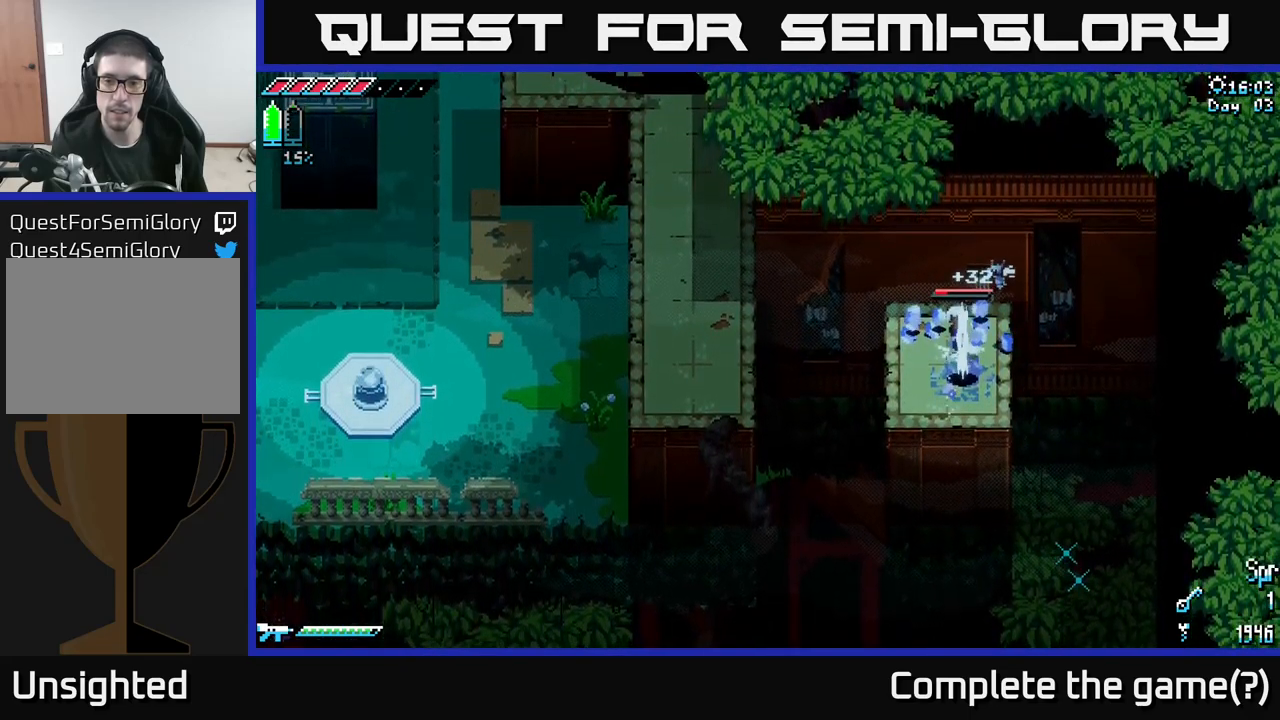
{"buttons": [], "left_stick": "center", "right_stick": "center", "events": []}
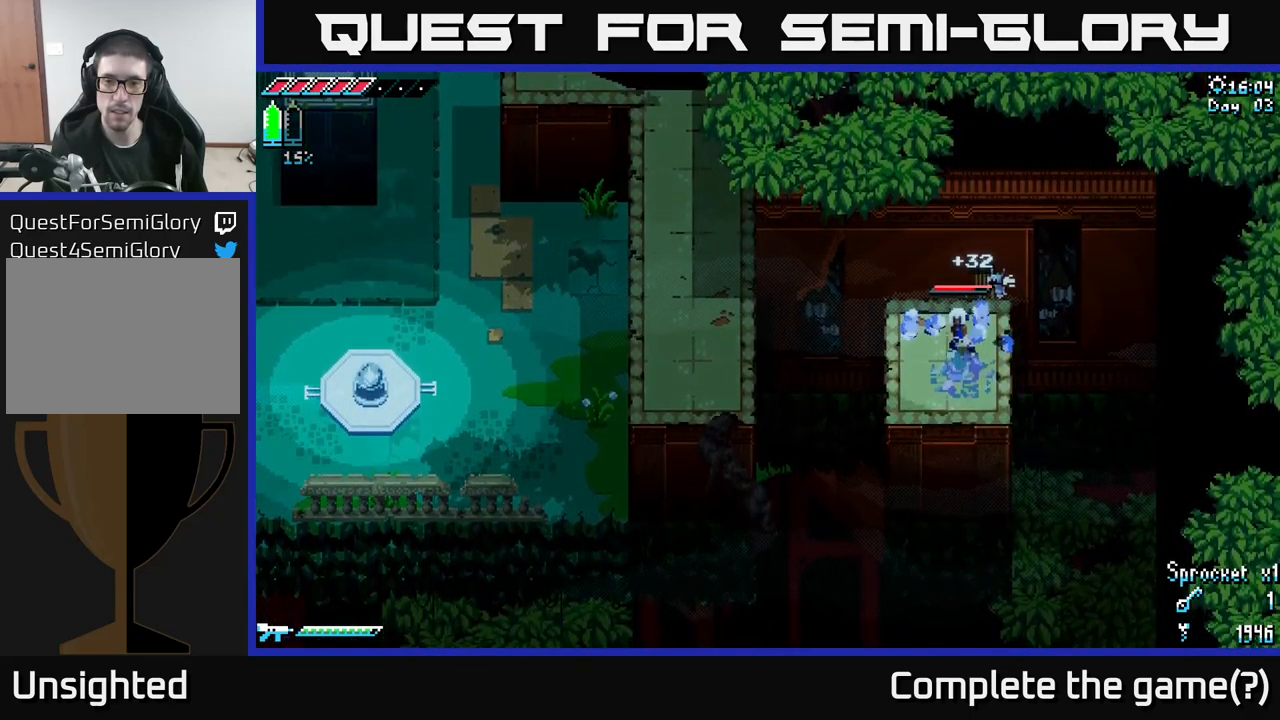
{"buttons": ["A", "X"], "left_stick": "left", "right_stick": "center", "events": [[200, "left_stick", "left"], [233, "X", "down"], [400, "A", "down"]]}
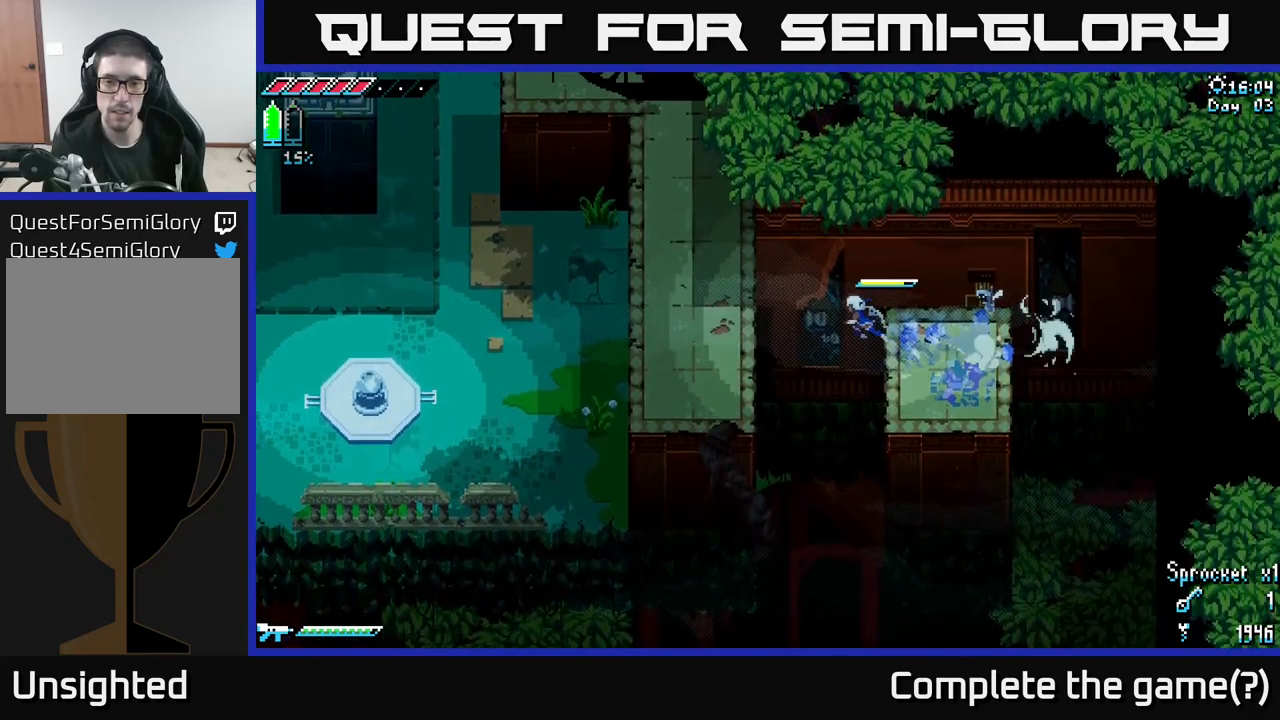
{"buttons": [], "left_stick": "center", "right_stick": "center", "events": [[50, "A", "up"], [233, "X", "up"], [433, "left_stick", "center"]]}
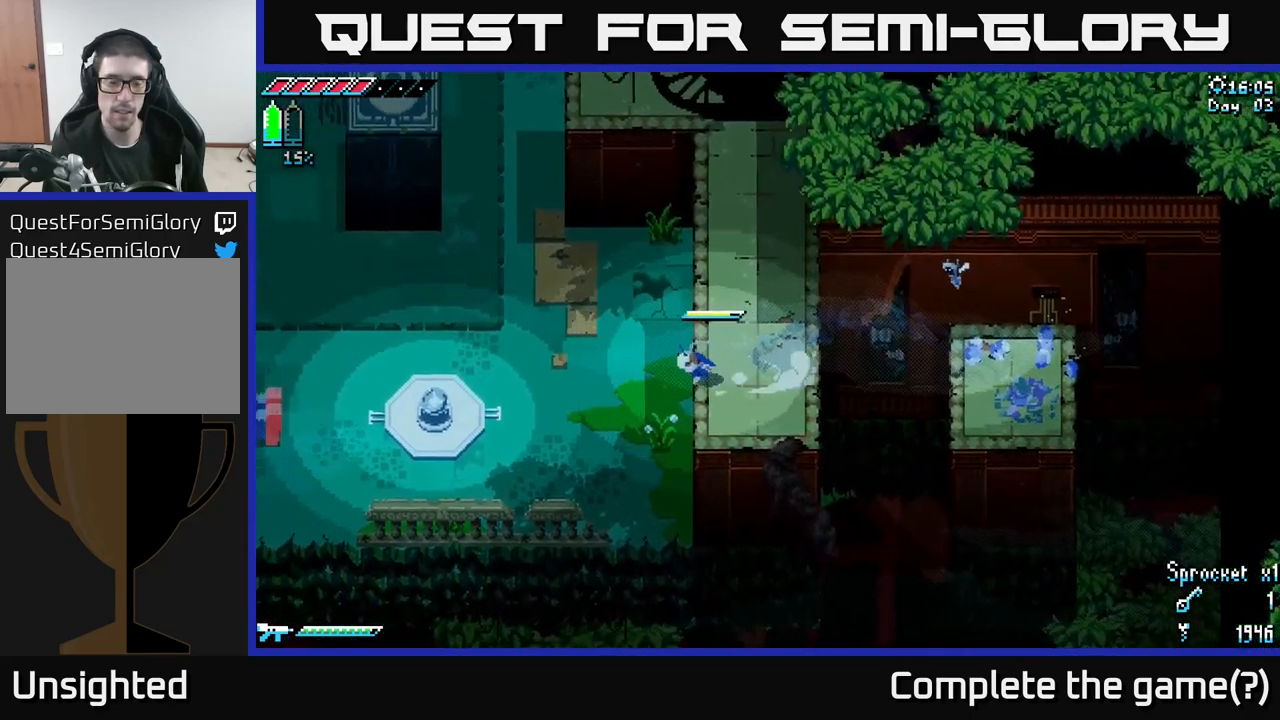
{"buttons": [], "left_stick": "left", "right_stick": "center", "events": [[50, "left_stick", "left"], [83, "X", "down"], [167, "A", "down"], [250, "X", "up"], [300, "A", "up"]]}
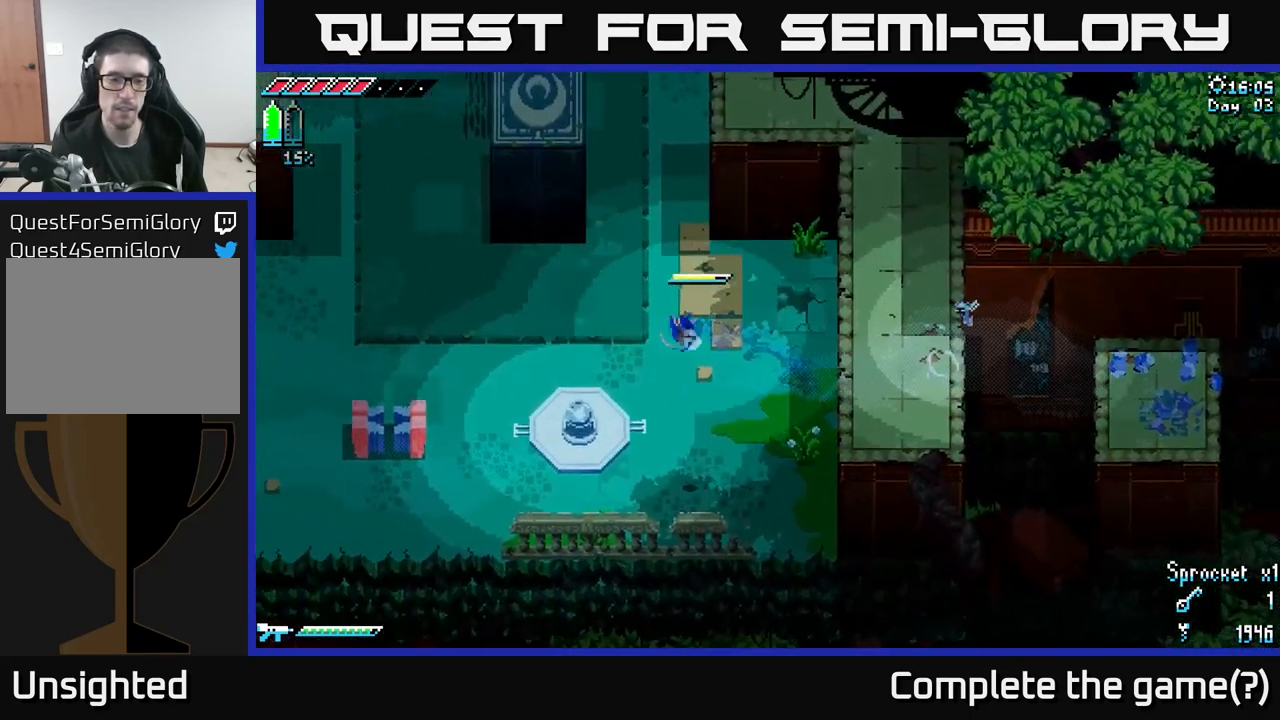
{"buttons": [], "left_stick": "center", "right_stick": "center", "events": [[183, "left_stick", "center"]]}
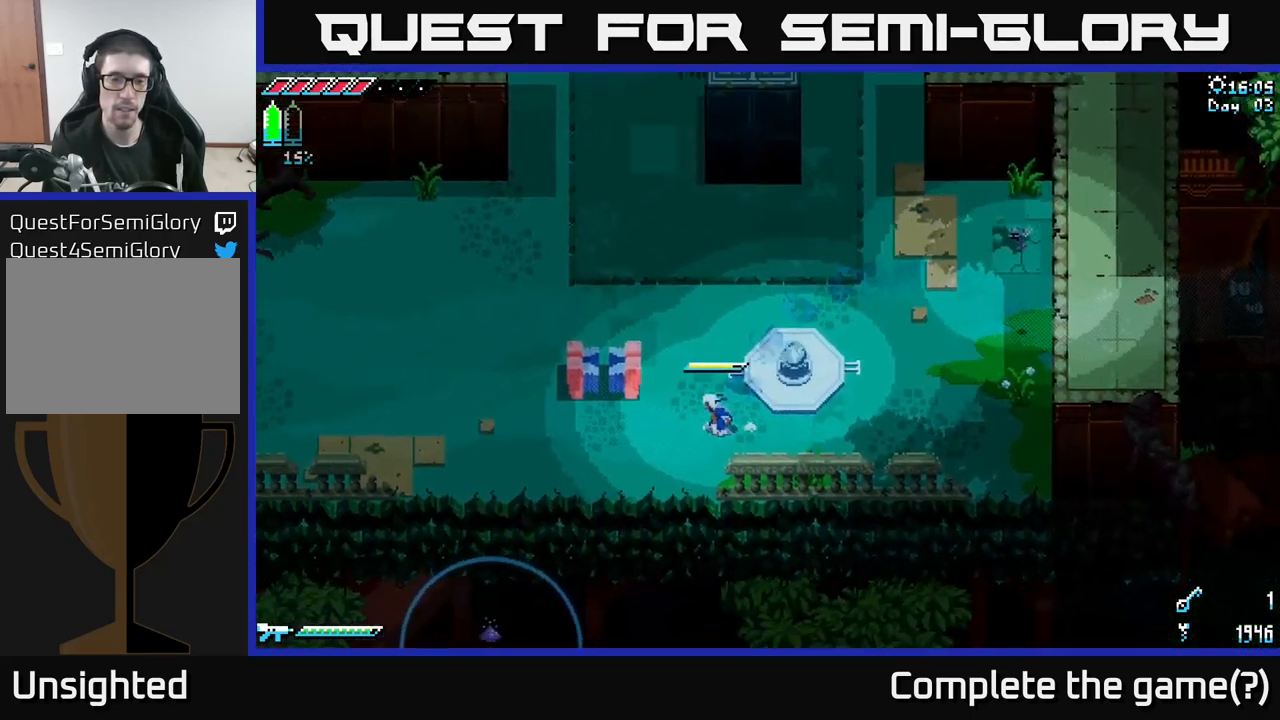
{"buttons": [], "left_stick": "left", "right_stick": "down", "events": [[133, "left_stick", "left"], [317, "left_stick", "center"], [334, "right_stick", "down"], [500, "left_stick", "left"]]}
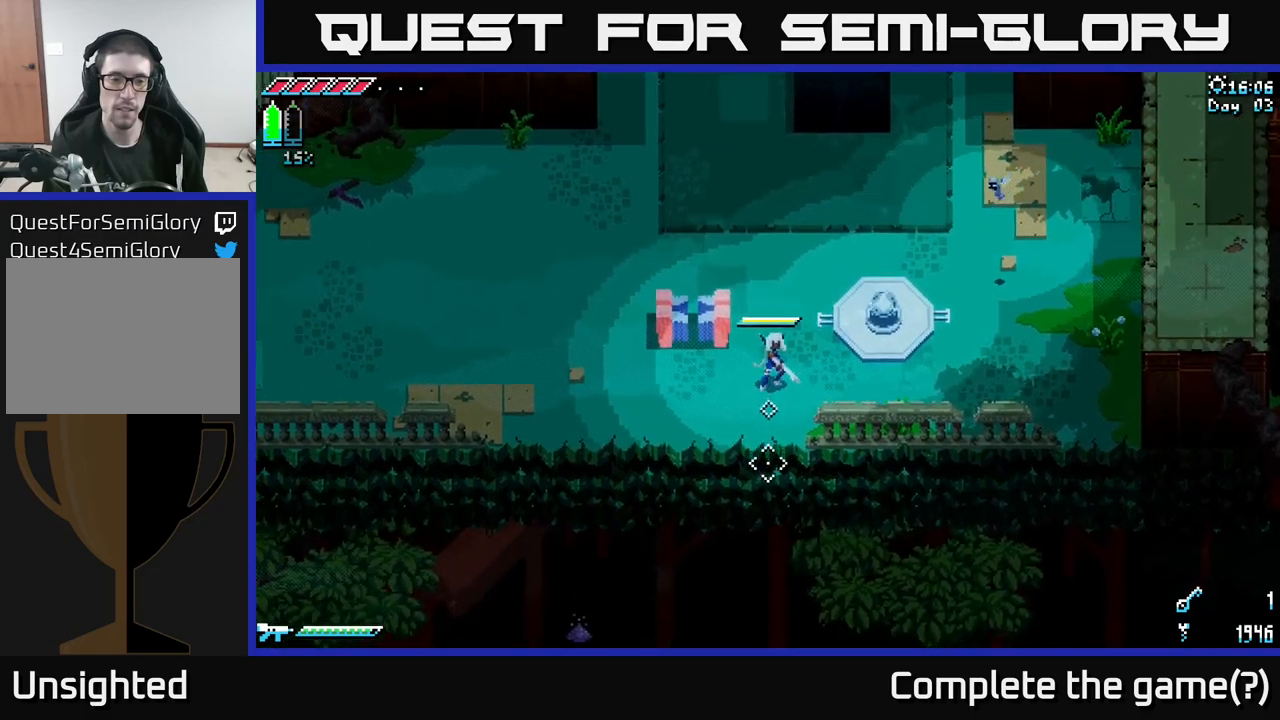
{"buttons": [], "left_stick": "left", "right_stick": "down", "events": [[67, "left_stick", "down-left"], [234, "left_stick", "center"], [384, "left_stick", "left"]]}
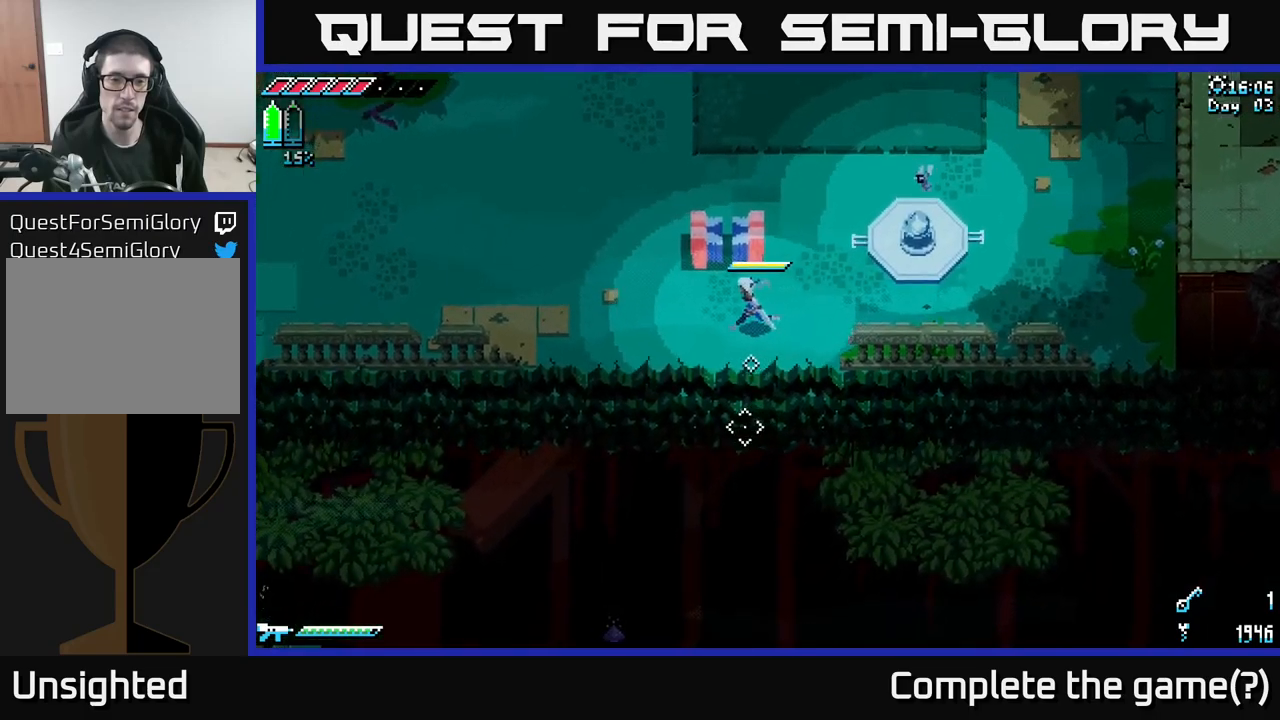
{"buttons": [], "left_stick": "center", "right_stick": "down", "events": [[334, "left_stick", "down-left"], [434, "left_stick", "center"]]}
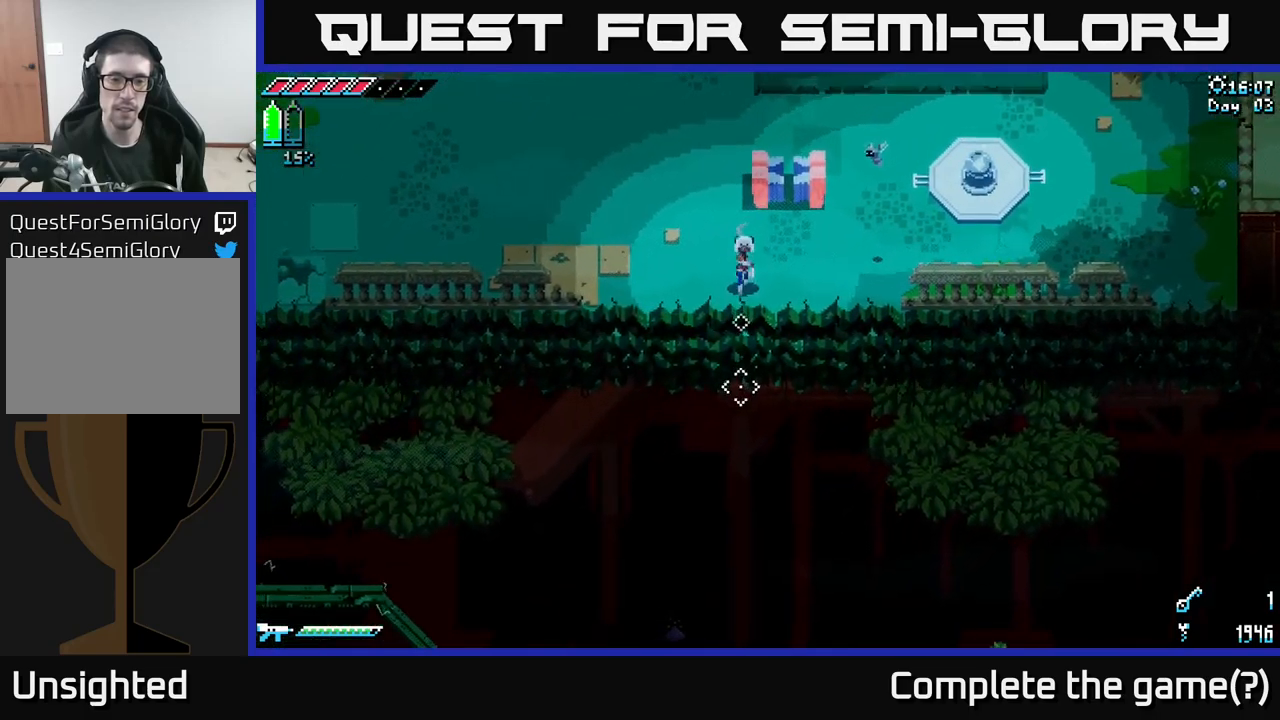
{"buttons": [], "left_stick": "center", "right_stick": "down", "events": []}
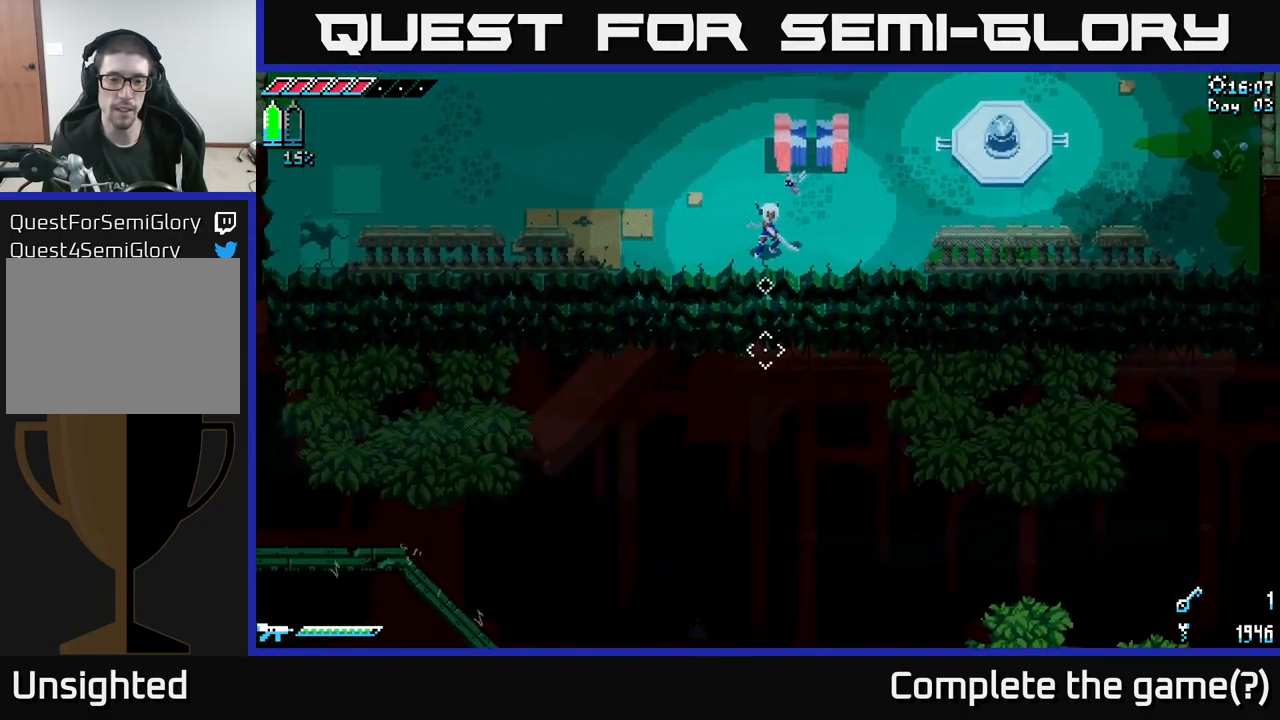
{"buttons": [], "left_stick": "center", "right_stick": "down", "events": []}
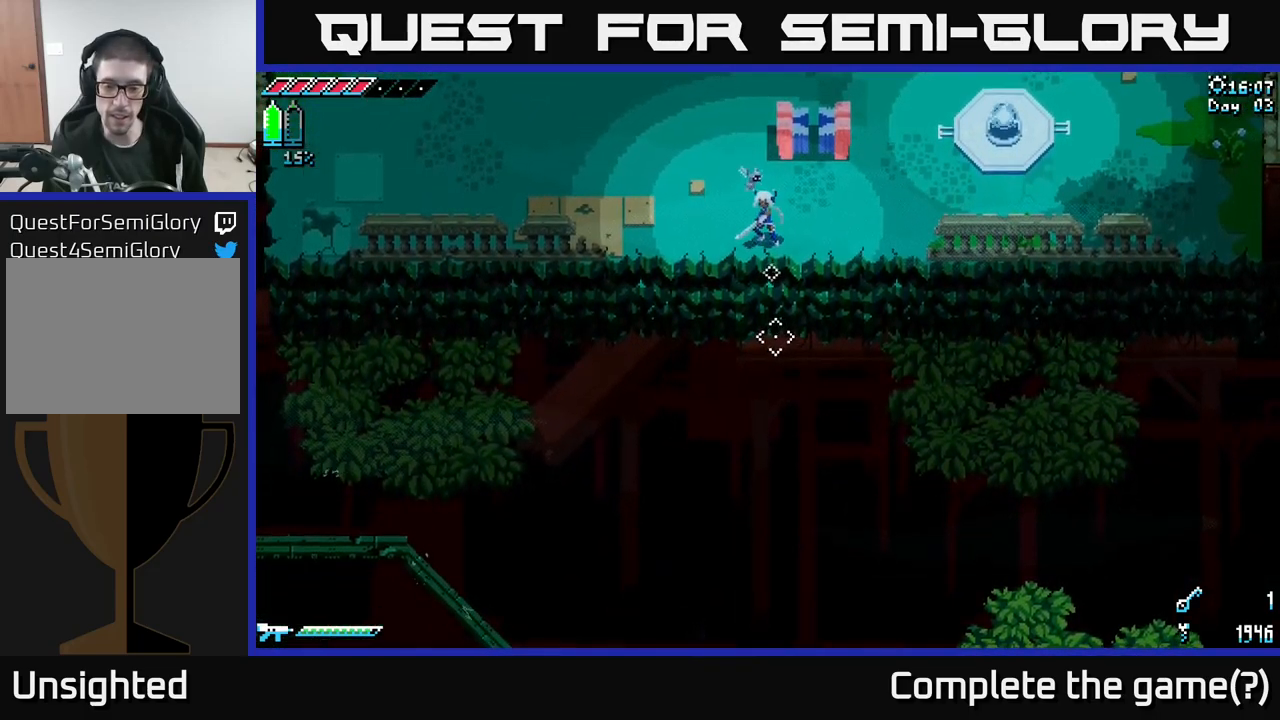
{"buttons": [], "left_stick": "center", "right_stick": "down", "events": []}
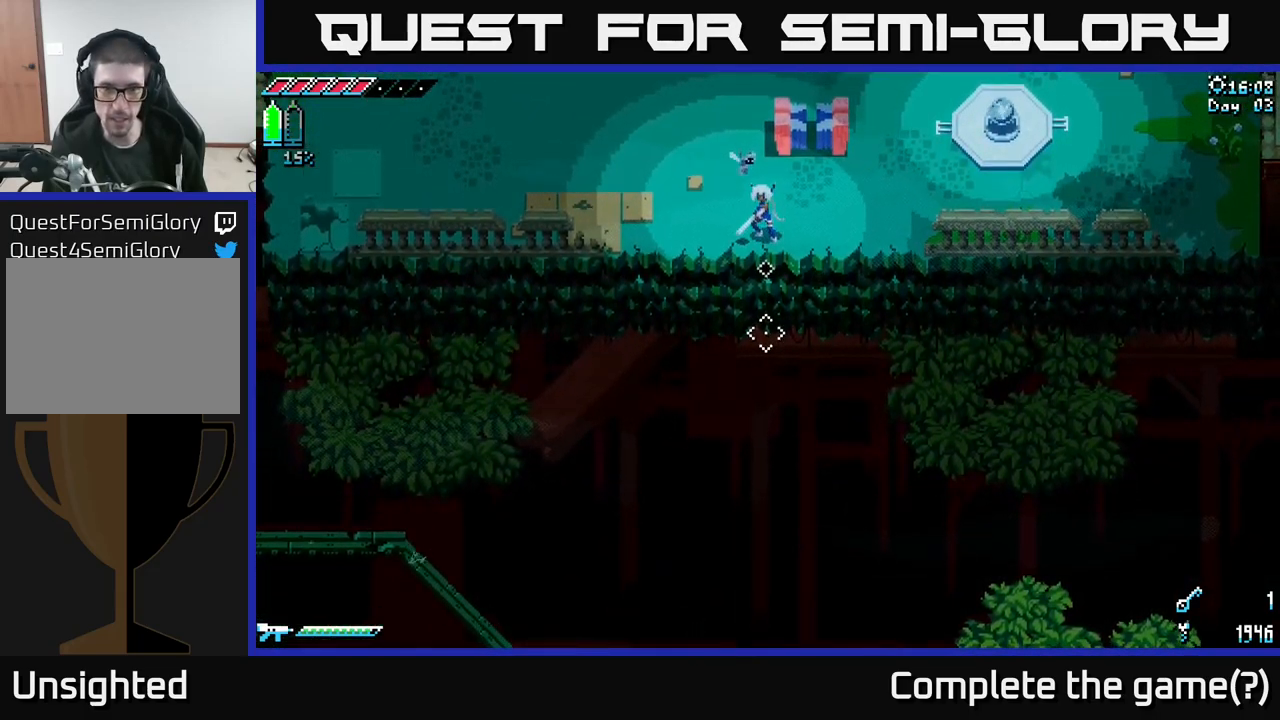
{"buttons": [], "left_stick": "center", "right_stick": "center", "events": [[84, "right_stick", "center"], [117, "SELECT", "down"], [217, "SELECT", "up"]]}
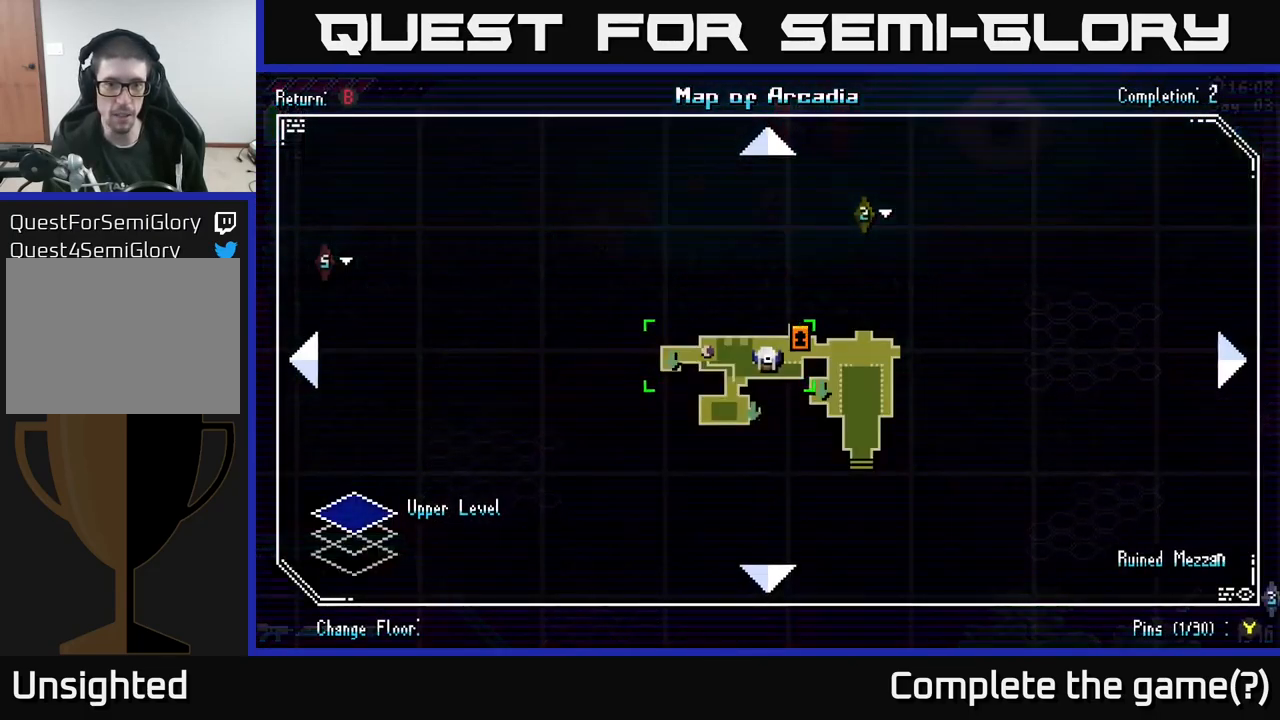
{"buttons": [], "left_stick": "left", "right_stick": "center", "events": [[200, "left_stick", "right"], [434, "left_stick", "left"]]}
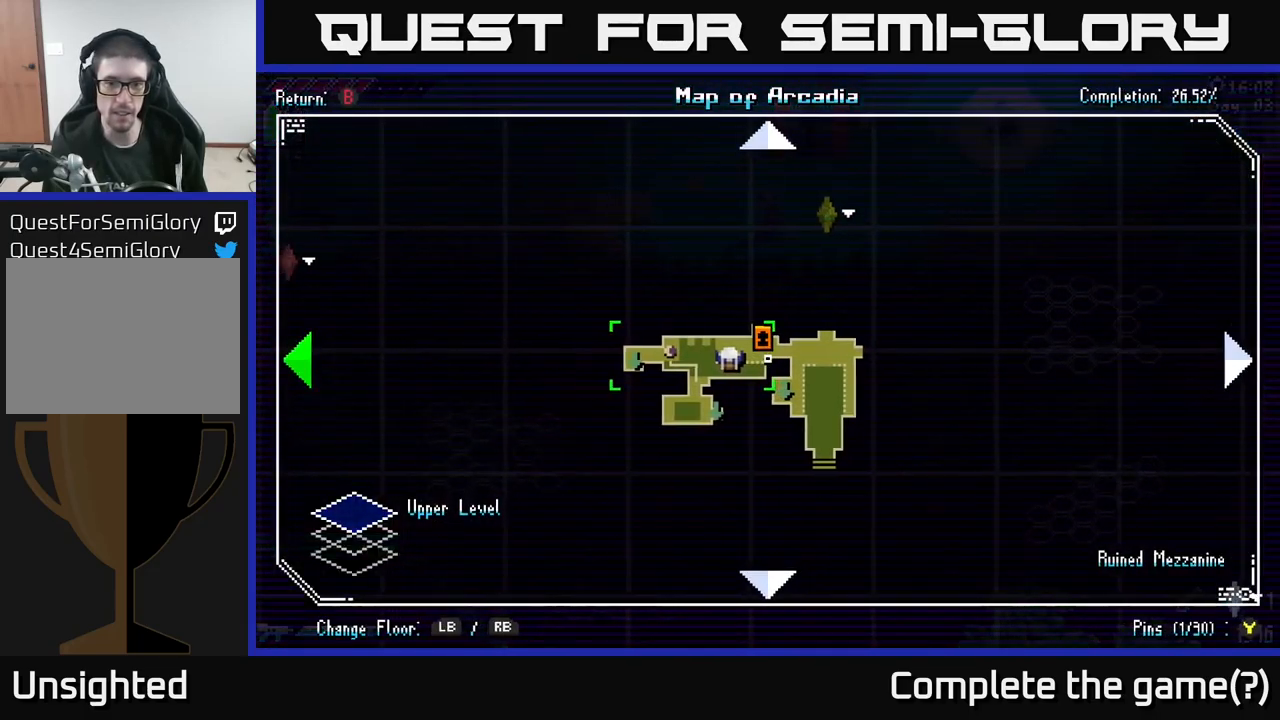
{"buttons": [], "left_stick": "center", "right_stick": "center", "events": [[67, "left_stick", "center"], [300, "left_stick", "down"], [384, "left_stick", "center"]]}
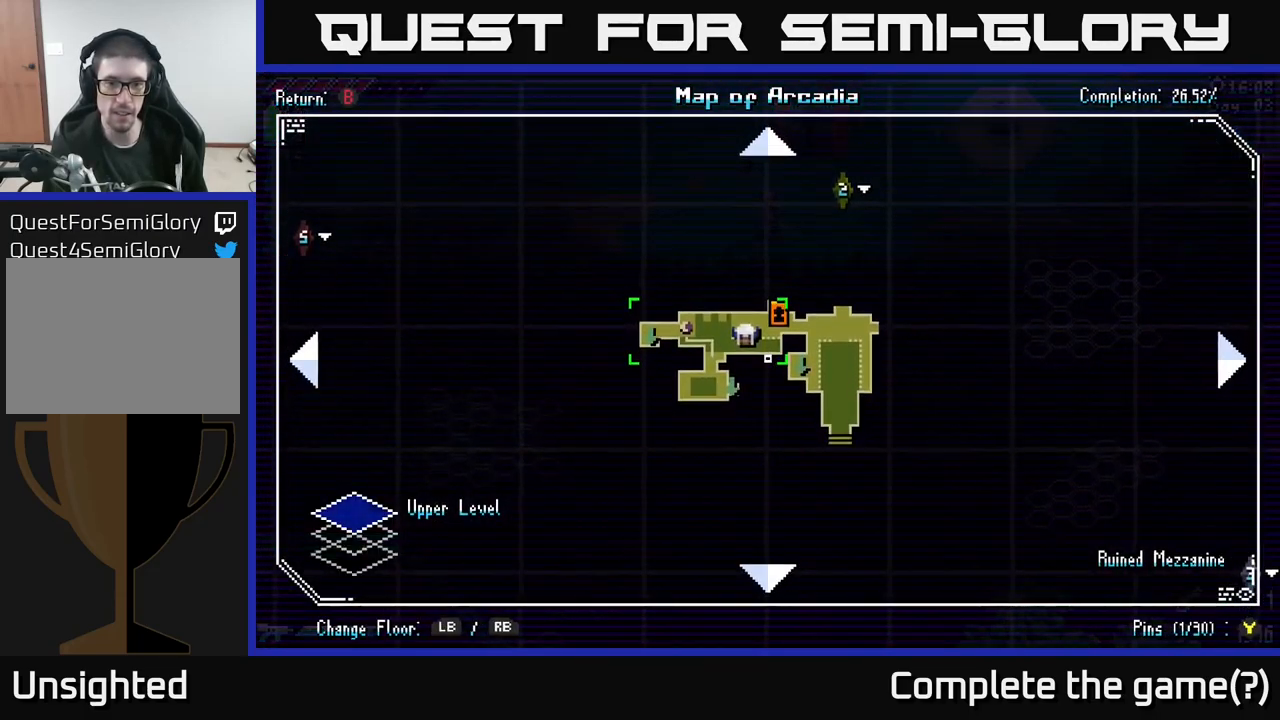
{"buttons": [], "left_stick": "up", "right_stick": "center", "events": [[134, "left_stick", "up"], [200, "left_stick", "center"], [500, "left_stick", "up"]]}
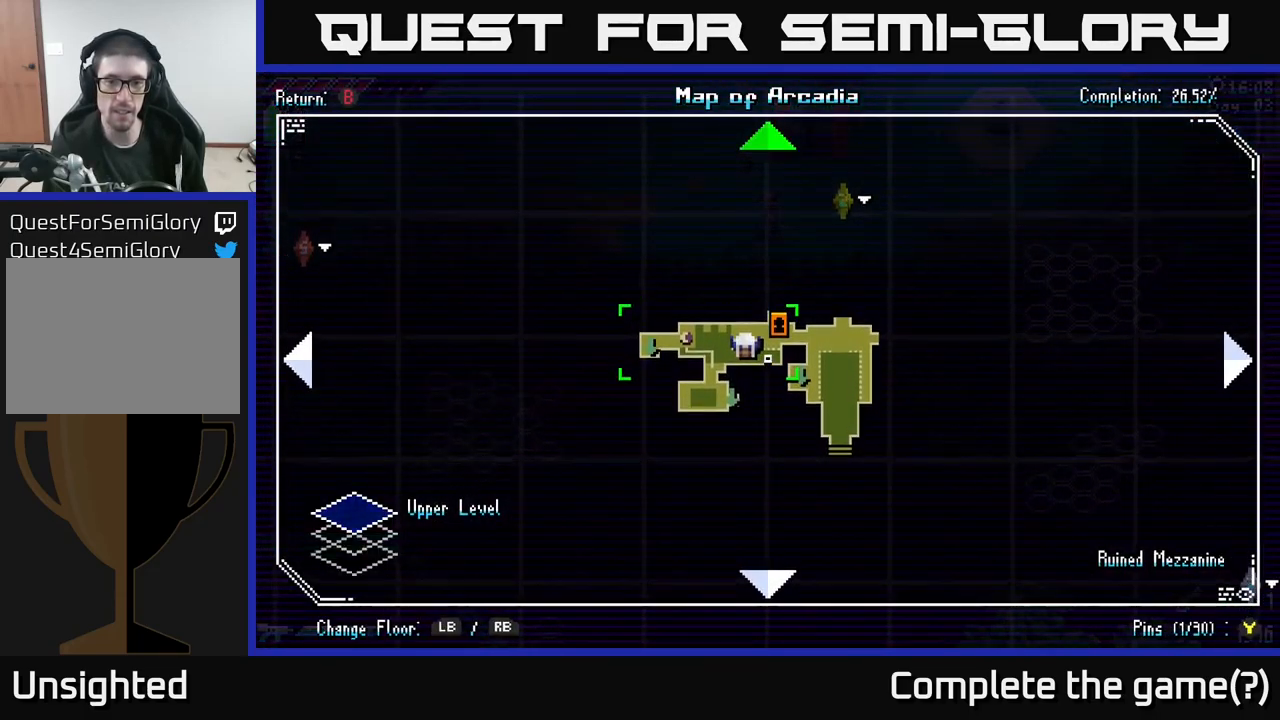
{"buttons": [], "left_stick": "center", "right_stick": "center", "events": [[50, "left_stick", "center"], [317, "left_stick", "down"], [401, "left_stick", "center"]]}
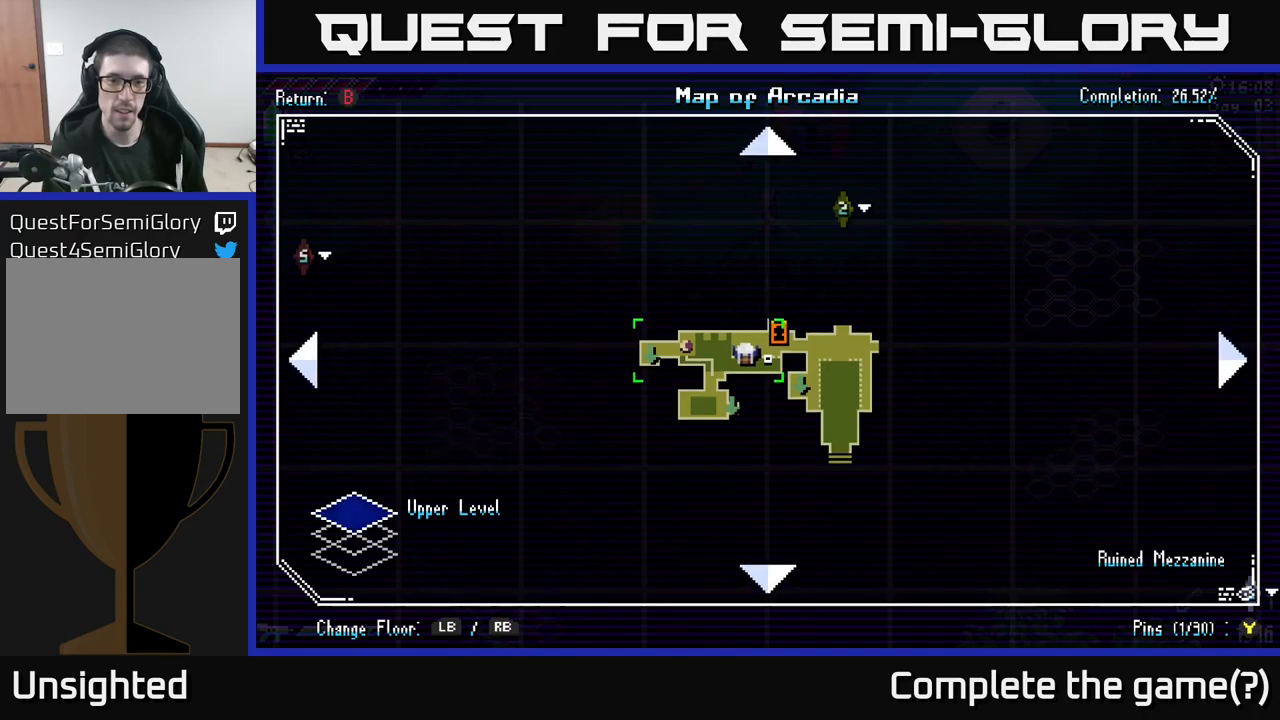
{"buttons": [], "left_stick": "center", "right_stick": "center", "events": []}